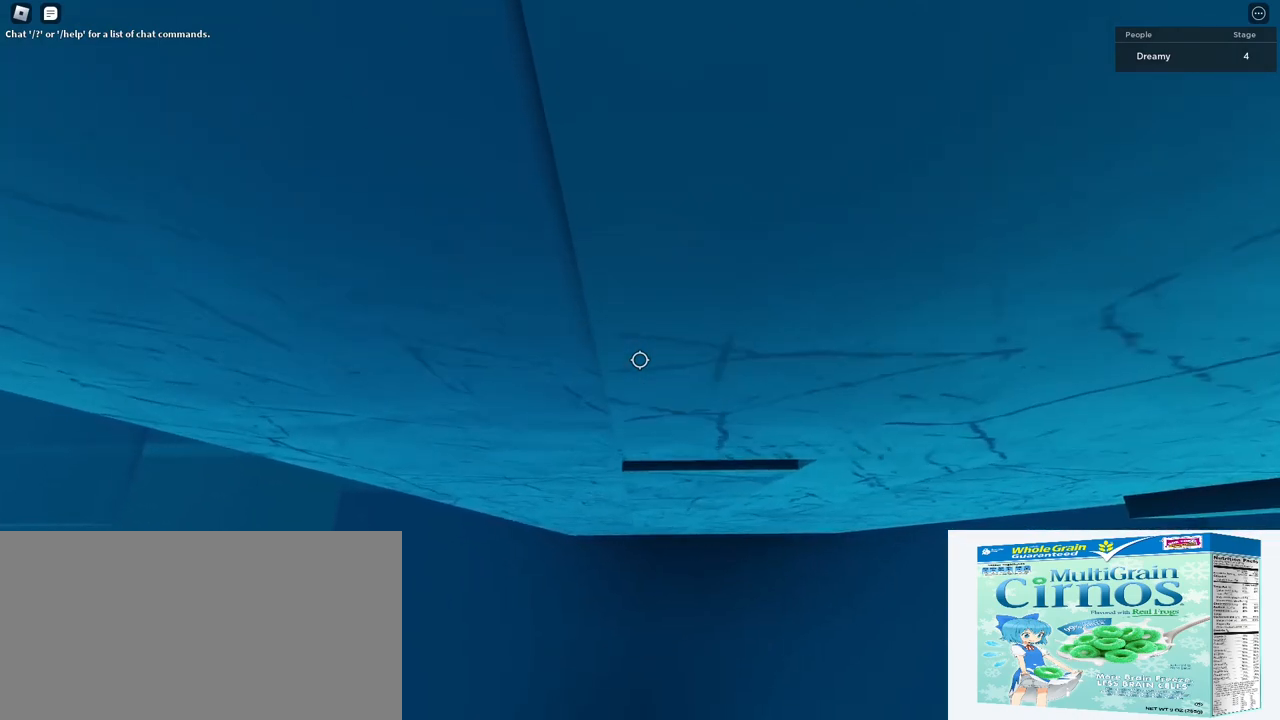
Gameplay with keyboard and mouse; each line is a JSON object with the keys and mouse buttons held at the frame after it. "events" lists presses ("down") and releases ("up") of "a", "ctrl", "d", "e", "q", "s", "shift", "space", "w", "mouse_left", "mouse_wheel", "mouse_right", "mouse_mb4" and "mouse_mb5" between this image and that frame as [ms after this image, input, new state], when the widget could be followed in between. "mouse_left", "mouse_wheel", "mouse_right", "mouse_mb4", "mouse_mb5" = the "left", "wheel", "right", "mb4", "mb5" buttons of the "mouse" list. No other keys are recorded. "wheel" means that the mouse wheel is clicked or scrolled. Mouse movement is not recorded.
{"keys": ["a", "space"], "mouse": ["right"], "events": [[67, "a", "down"], [200, "space", "down"]]}
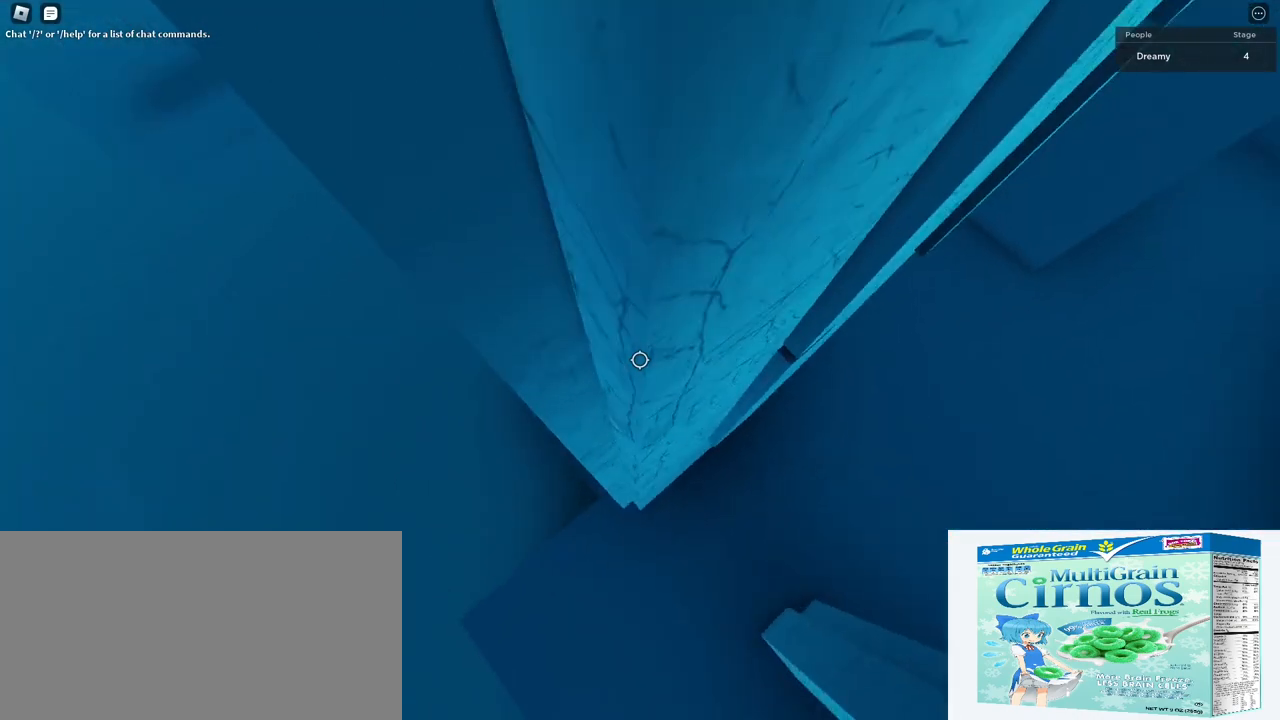
{"keys": ["a", "space"], "mouse": ["right"], "events": []}
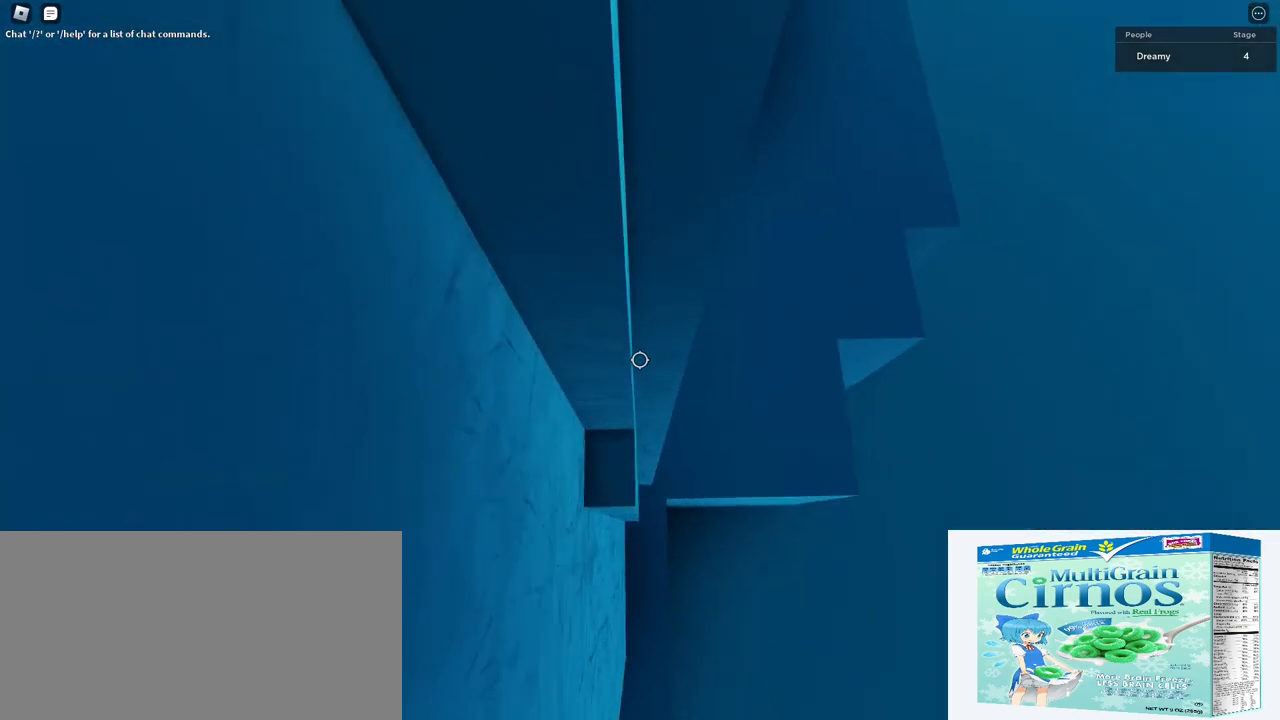
{"keys": [], "mouse": ["right"], "events": [[33, "a", "up"], [33, "space", "up"], [300, "a", "down"], [300, "w", "down"], [400, "a", "up"], [417, "w", "up"]]}
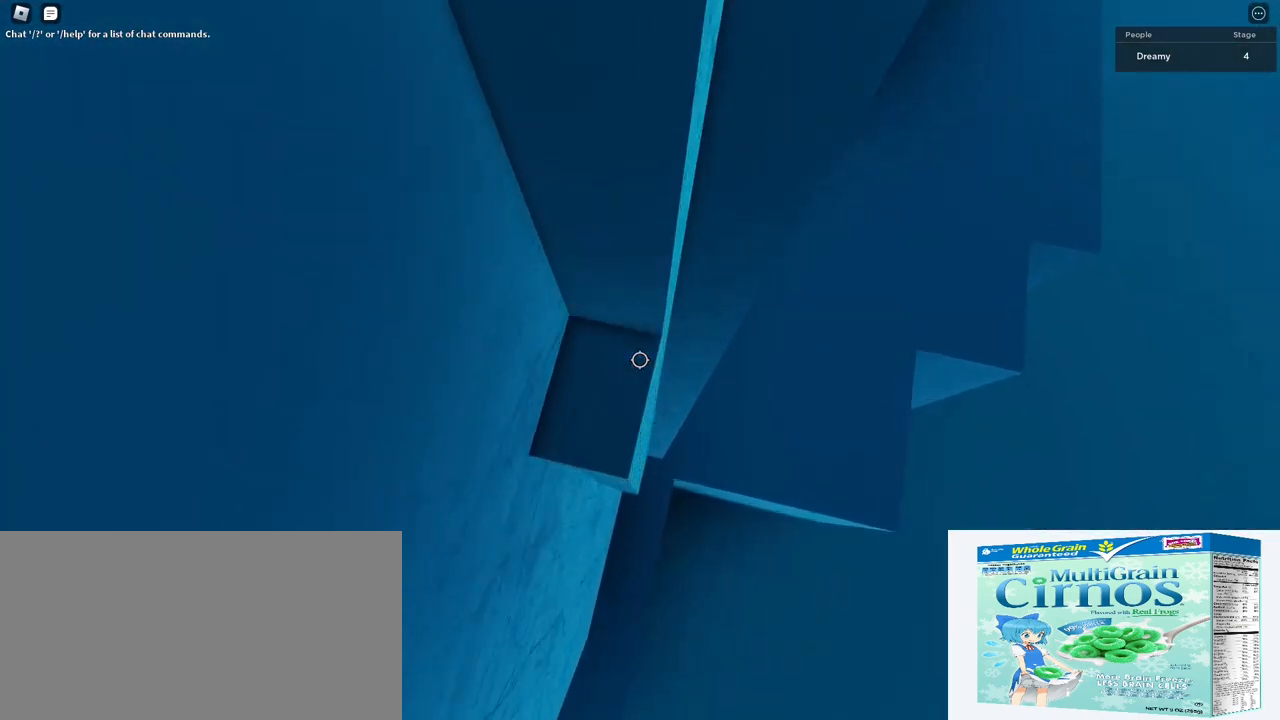
{"keys": ["shift", "w"], "mouse": ["right"], "events": [[17, "shift", "down"], [83, "mouse_wheel", "down"], [117, "shift", "up"], [250, "mouse_wheel", "up"], [267, "mouse_wheel", "down"], [283, "mouse_wheel", "up"], [417, "w", "down"], [450, "shift", "down"]]}
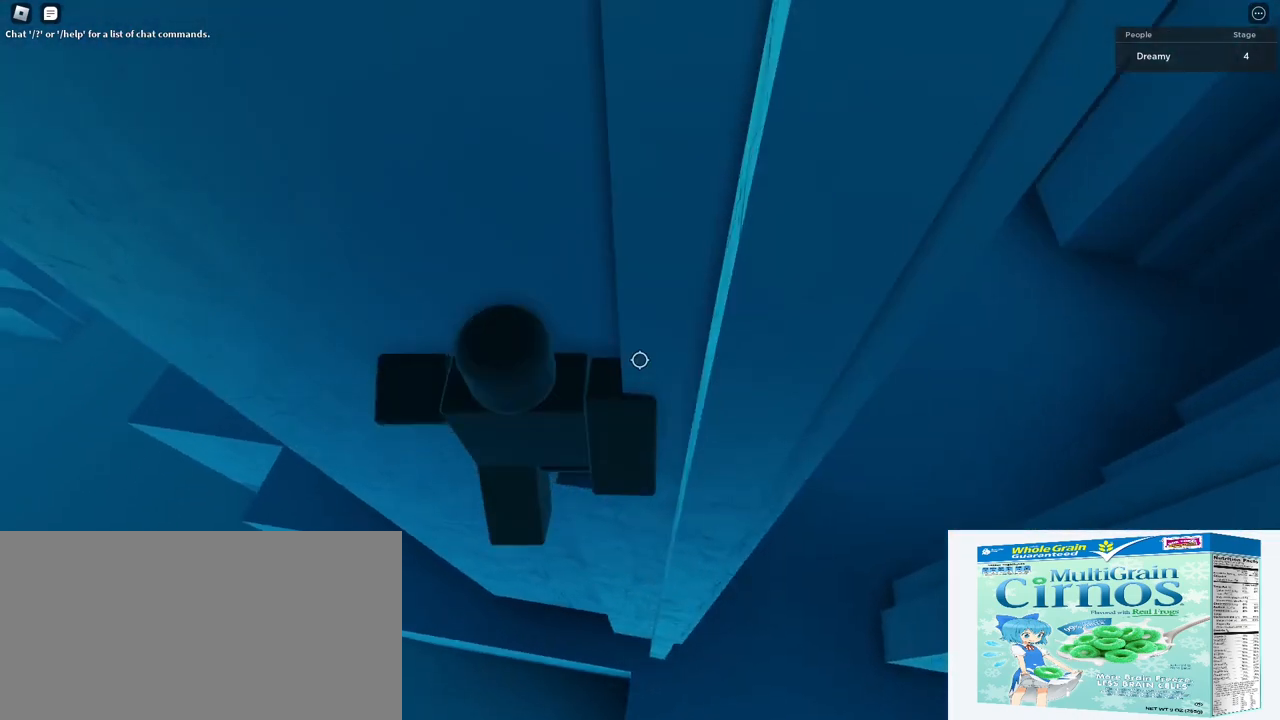
{"keys": [], "mouse": ["right"], "events": [[33, "shift", "up"], [50, "w", "up"], [333, "w", "down"], [350, "mouse_wheel", "down"], [400, "w", "up"], [467, "mouse_wheel", "up"]]}
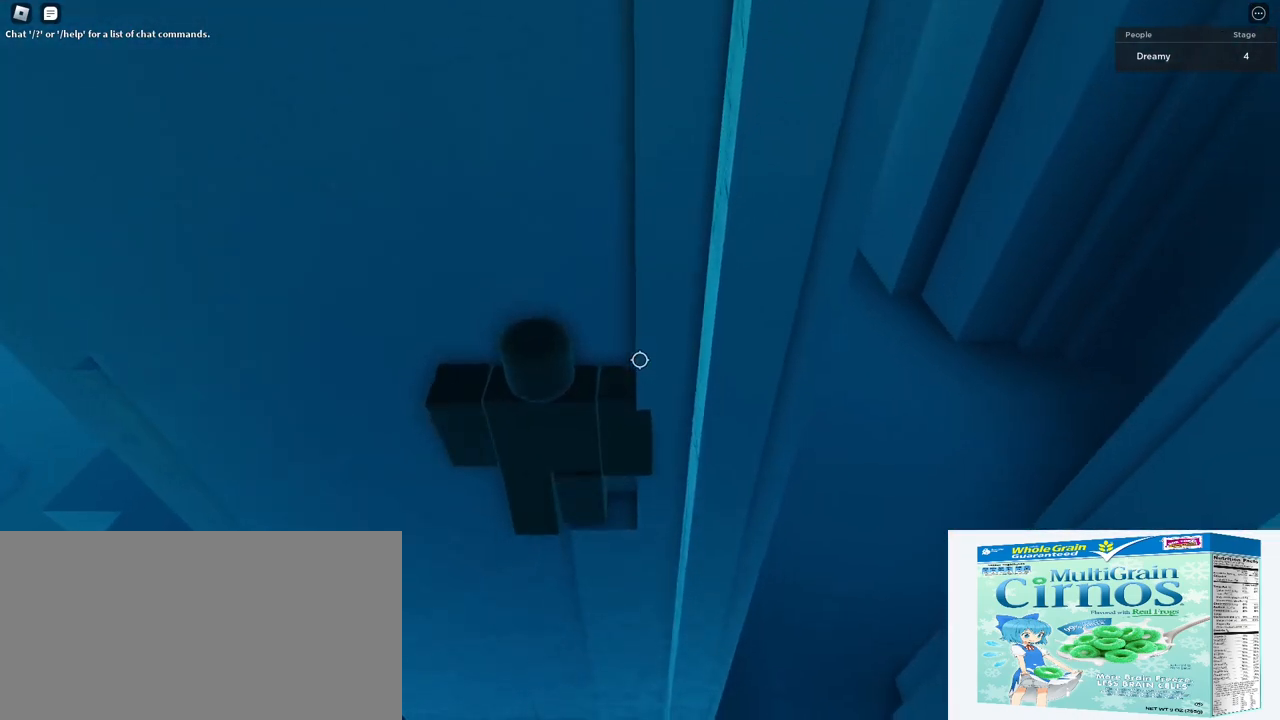
{"keys": [], "mouse": ["right"], "events": [[17, "shift", "down"], [83, "shift", "up"], [117, "mouse_wheel", "down"], [217, "mouse_wheel", "up"]]}
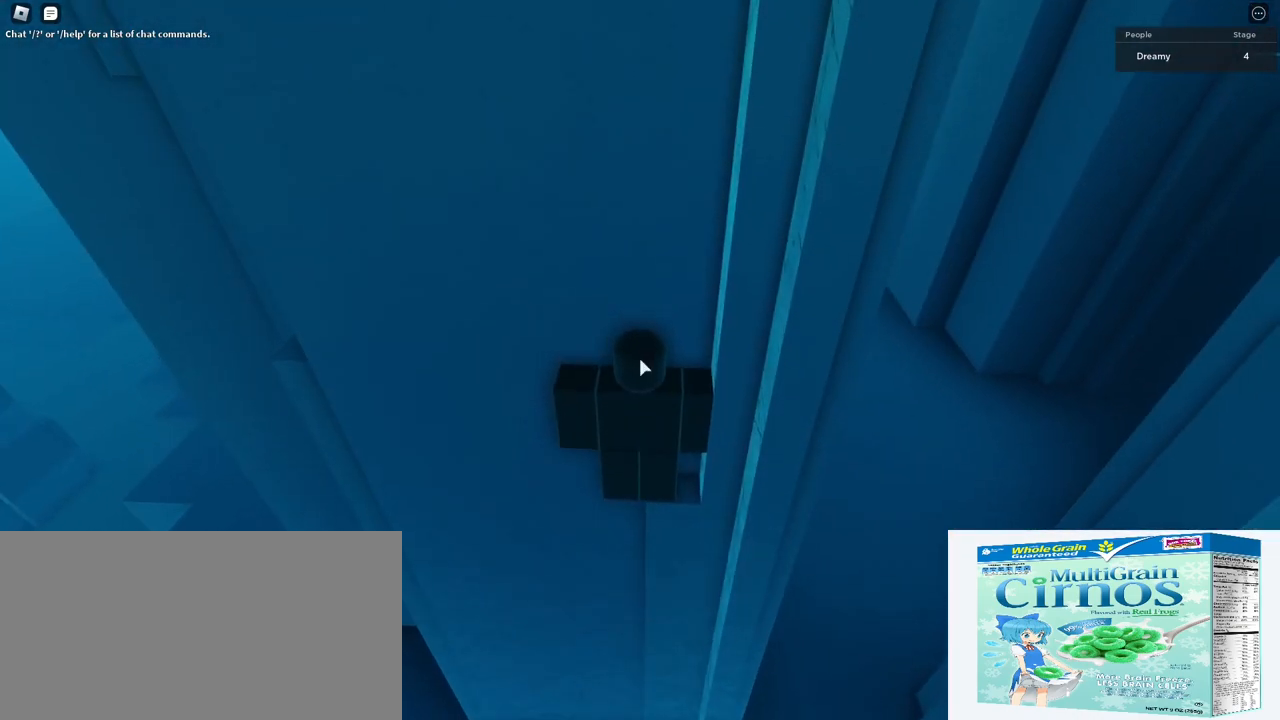
{"keys": ["a", "space"], "mouse": ["right"], "events": [[83, "a", "down"], [233, "space", "down"], [333, "shift", "down"], [467, "shift", "up"]]}
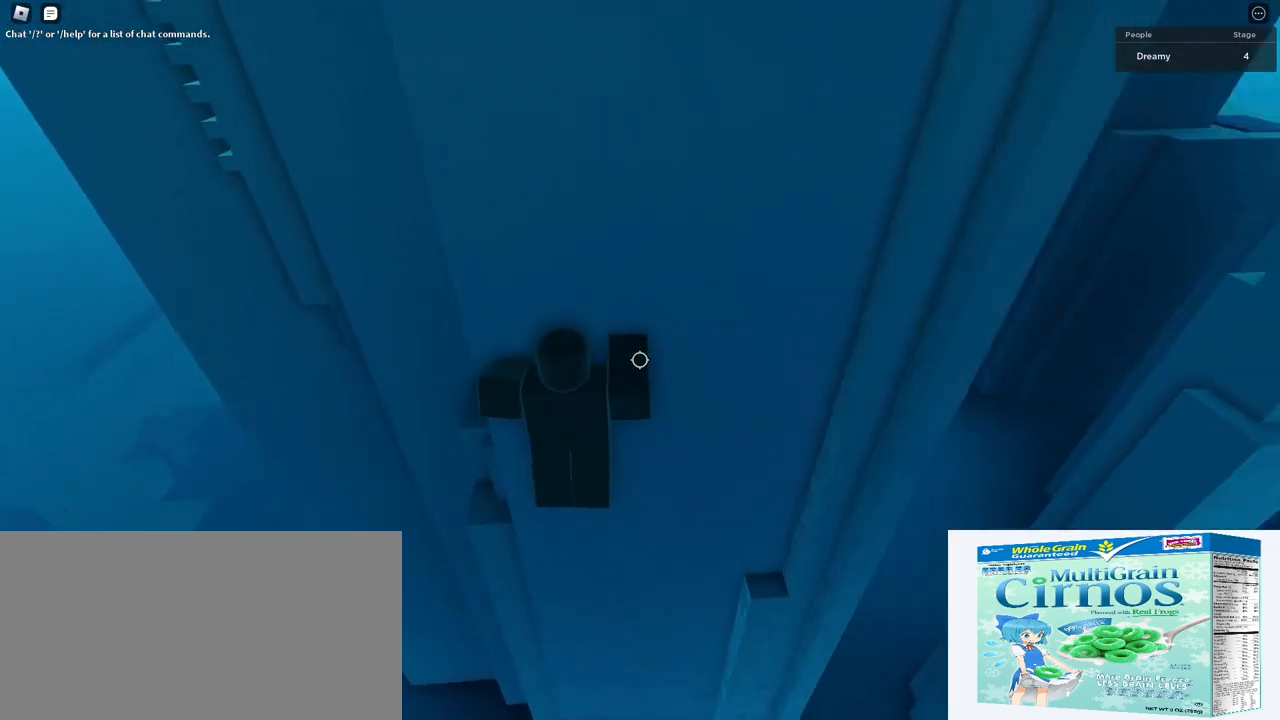
{"keys": [], "mouse": ["right"], "events": [[400, "space", "up"], [433, "a", "up"]]}
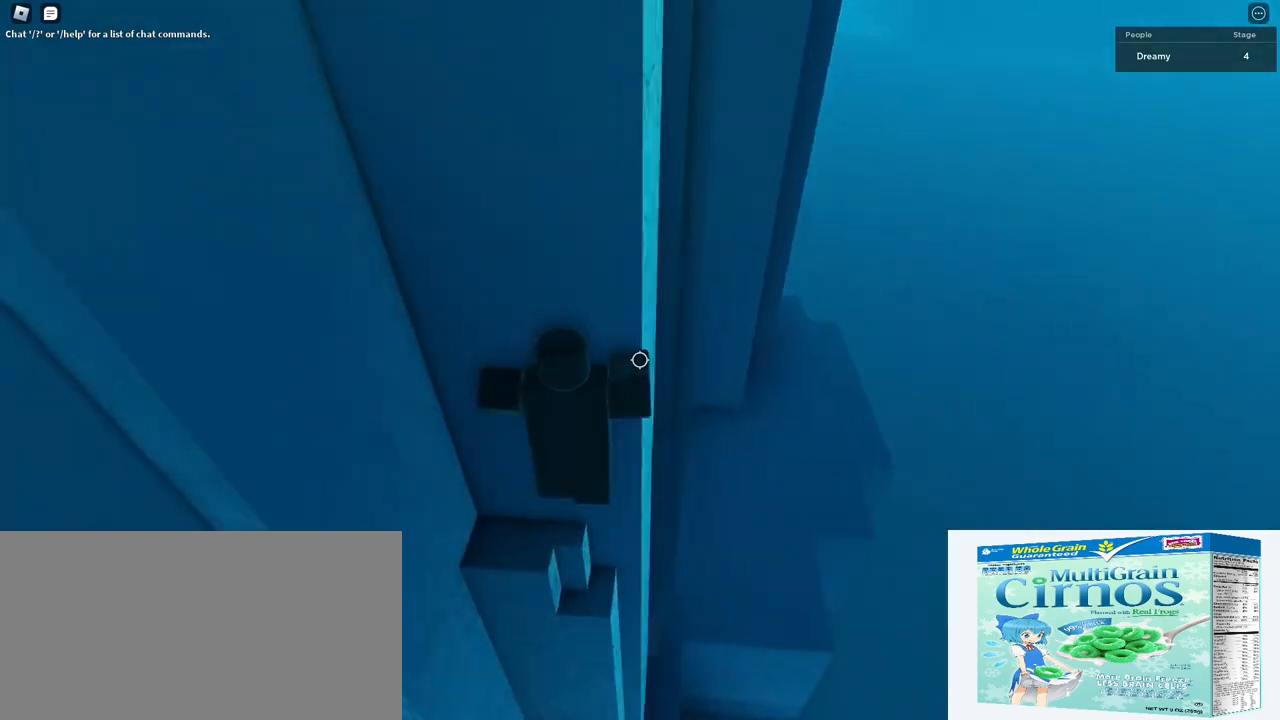
{"keys": [], "mouse": ["right"], "events": [[50, "w", "down"], [150, "a", "down"], [250, "w", "up"], [267, "a", "up"], [267, "mouse_wheel", "down"], [450, "mouse_wheel", "up"], [467, "mouse_wheel", "down"], [483, "mouse_wheel", "up"]]}
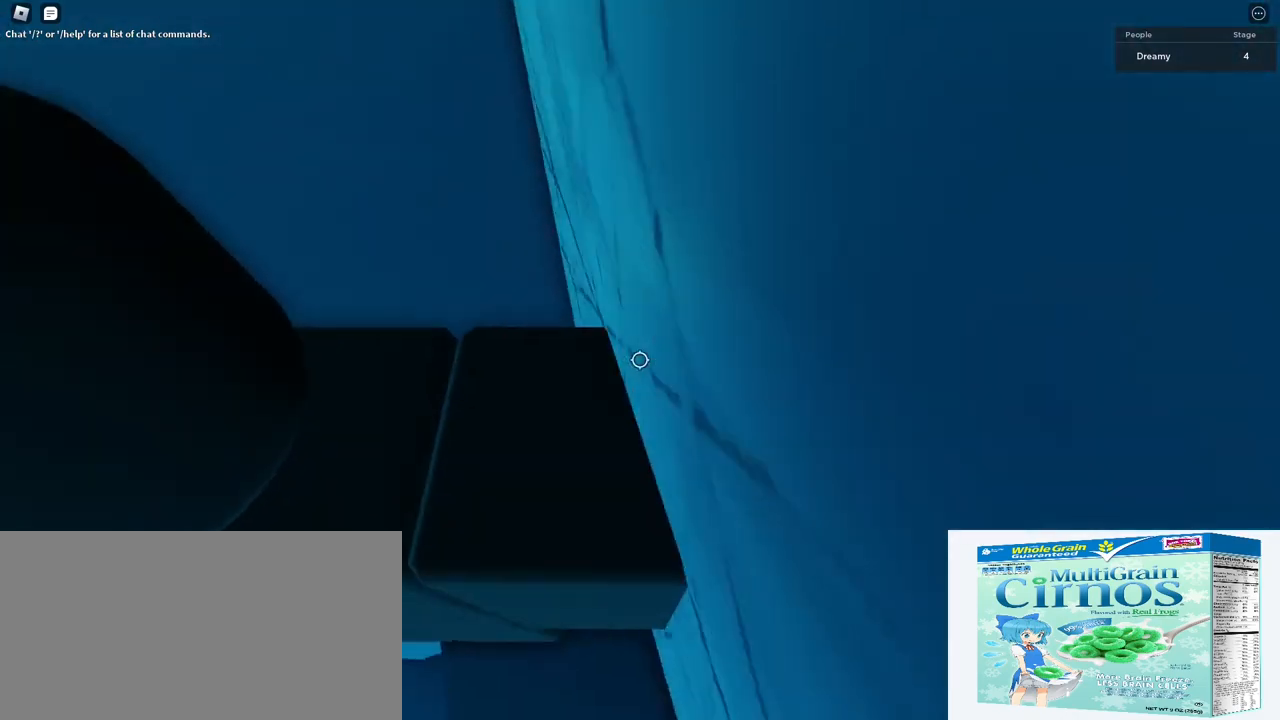
{"keys": [], "mouse": ["right"], "events": [[33, "w", "down"], [67, "a", "down"], [67, "mouse_wheel", "down"], [83, "a", "up"], [100, "w", "up"], [233, "mouse_wheel", "up"], [283, "w", "down"], [317, "a", "down"], [333, "a", "up"], [333, "mouse_wheel", "down"], [367, "w", "up"], [500, "mouse_wheel", "up"]]}
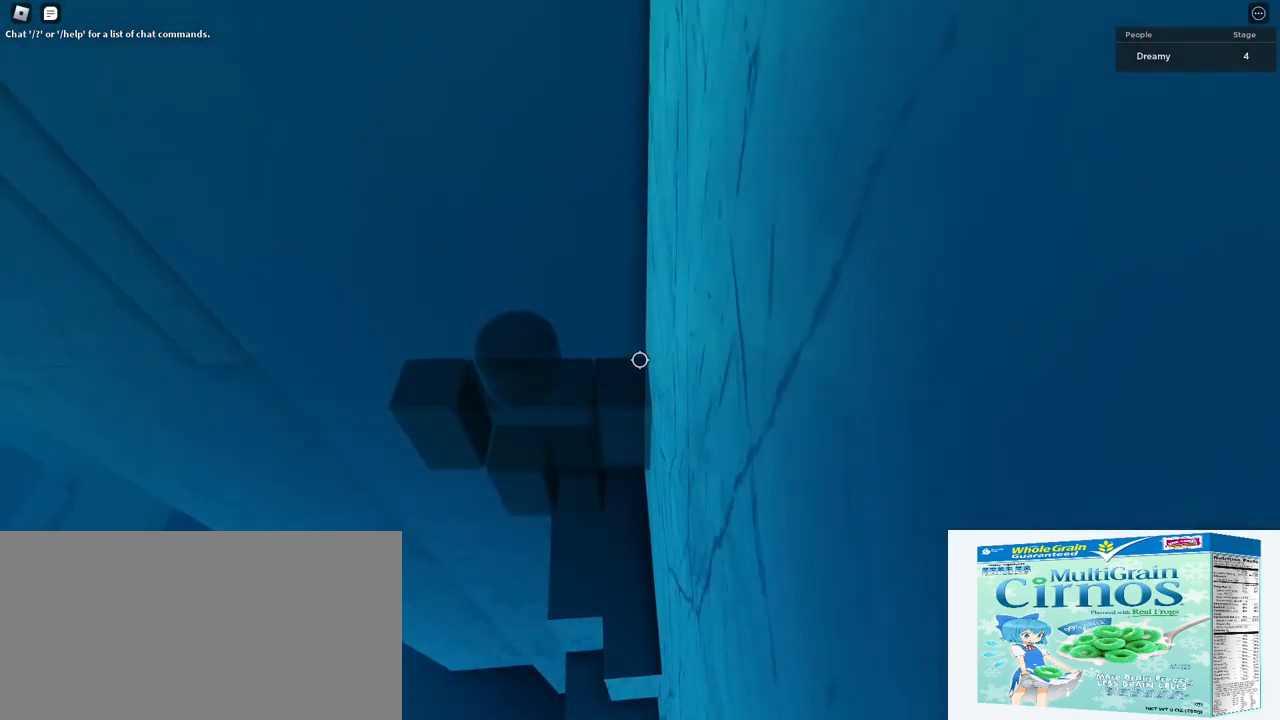
{"keys": ["a", "space"], "mouse": ["right"], "events": [[17, "mouse_wheel", "down"], [33, "mouse_wheel", "up"], [300, "a", "down"], [450, "space", "down"]]}
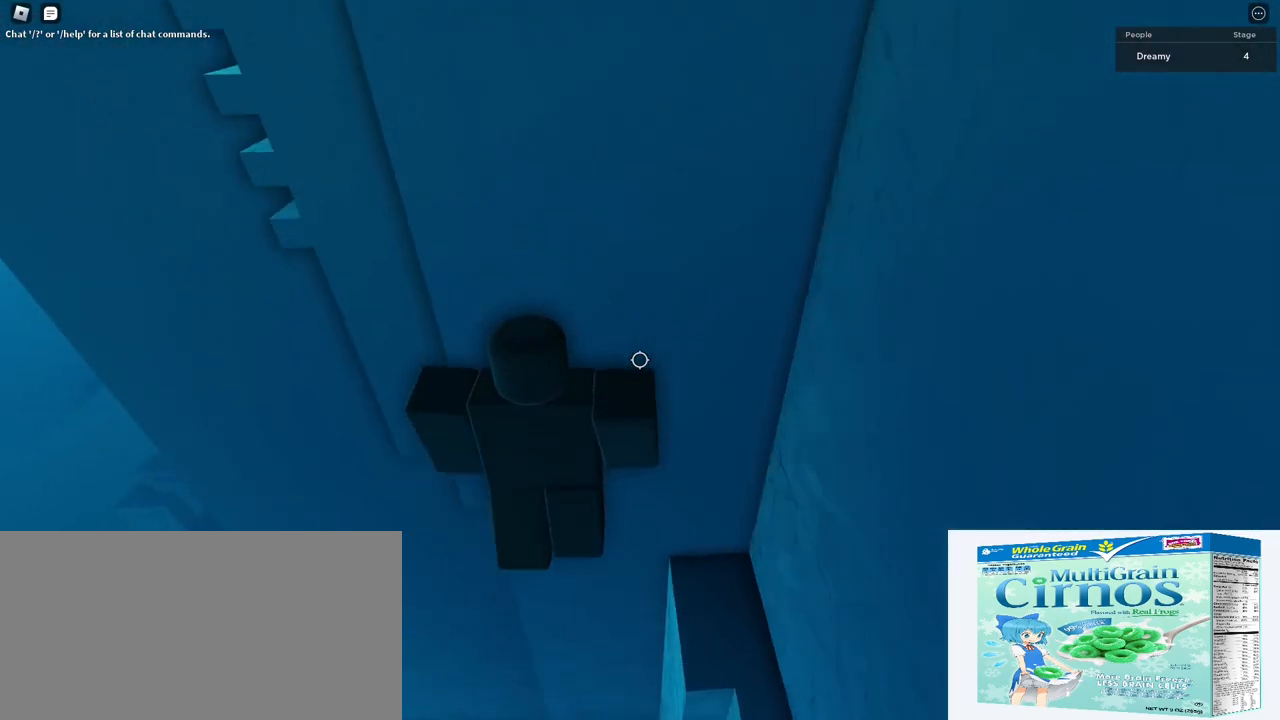
{"keys": ["w"], "mouse": ["right"], "events": [[83, "space", "up"], [133, "w", "down"], [233, "a", "up"]]}
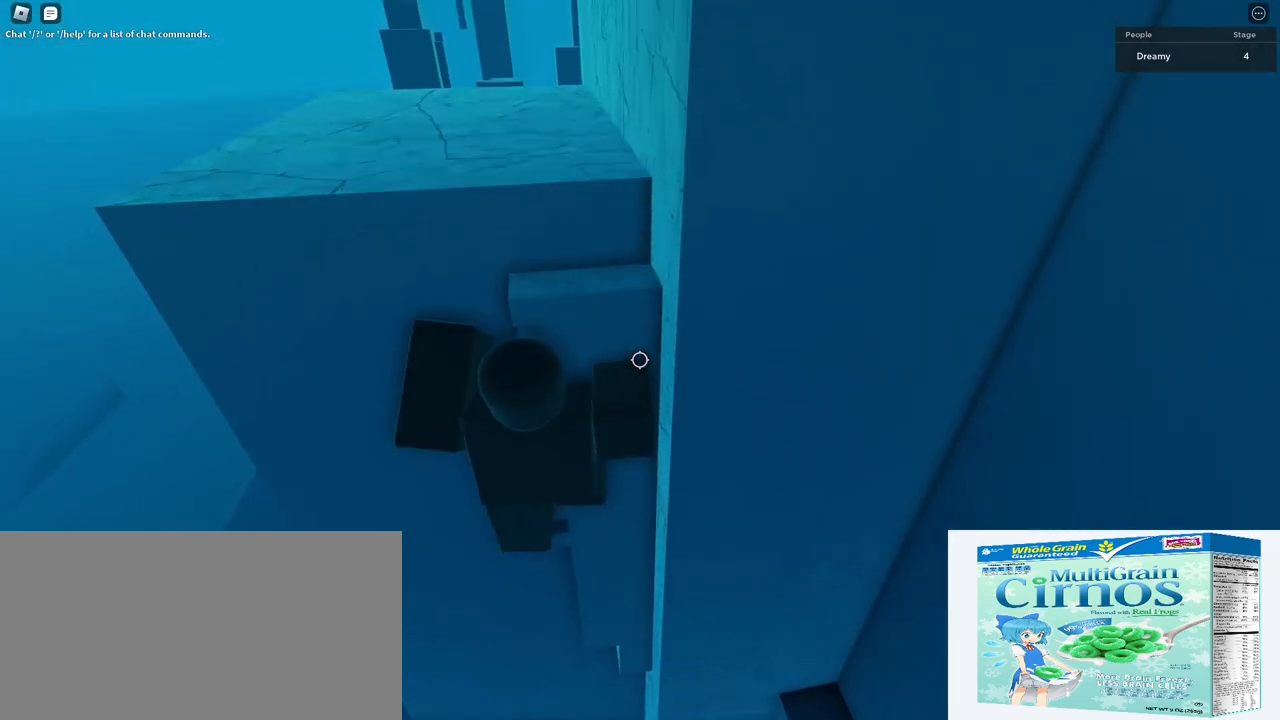
{"keys": ["w"], "mouse": ["right"], "events": []}
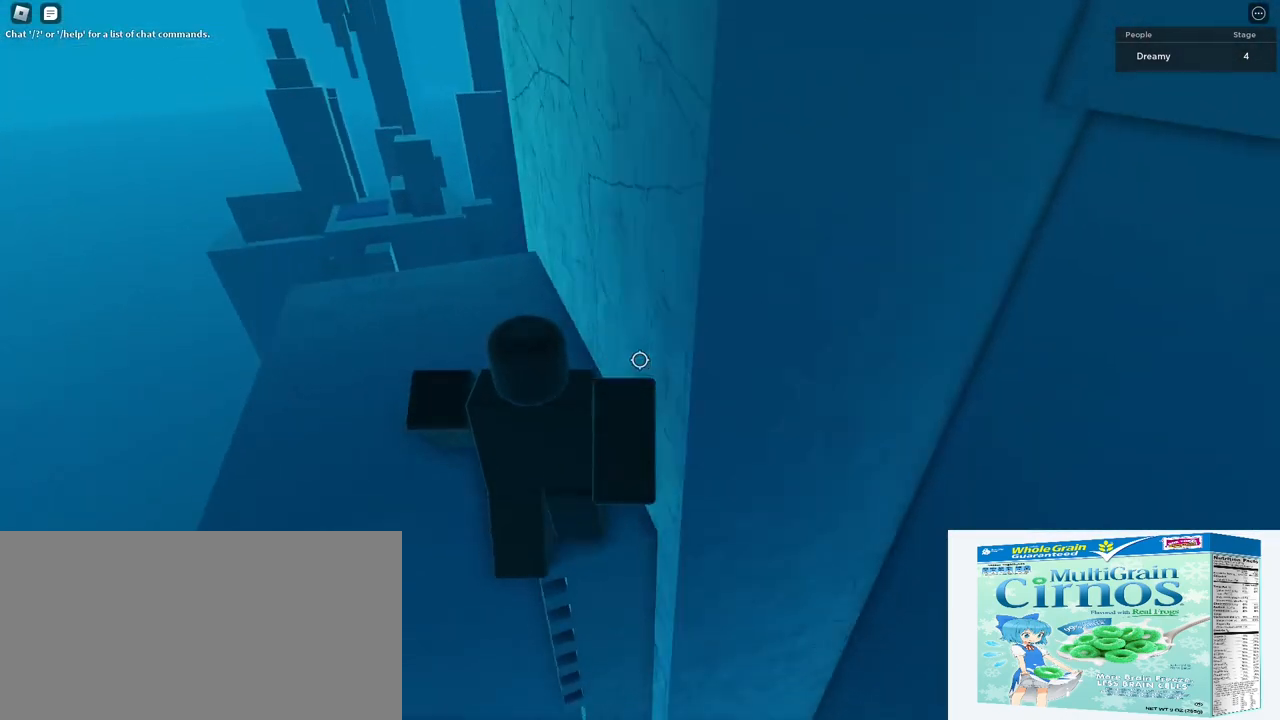
{"keys": [], "mouse": ["right"], "events": [[83, "w", "up"], [267, "d", "down"], [300, "w", "down"], [383, "d", "up"], [417, "w", "up"]]}
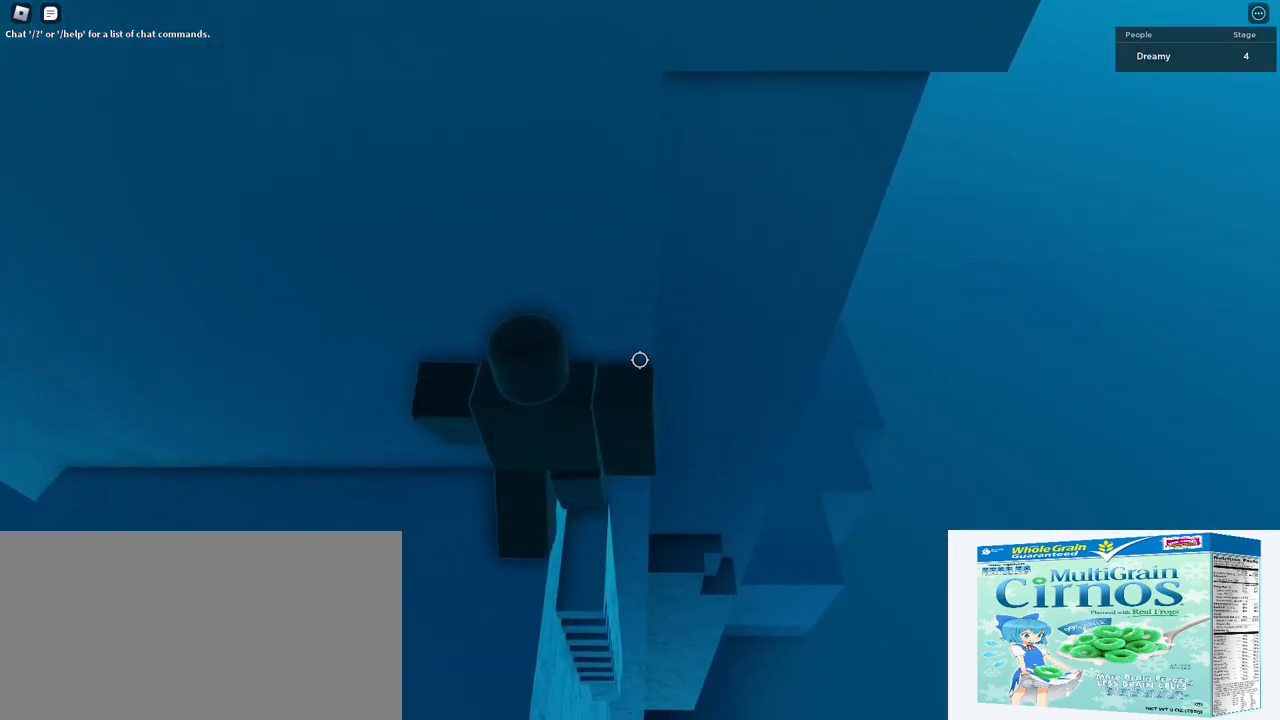
{"keys": [], "mouse": ["right"], "events": [[50, "d", "down"], [50, "w", "down"], [117, "d", "up"], [150, "w", "up"], [300, "d", "down"], [300, "w", "down"], [383, "d", "up"], [383, "w", "up"]]}
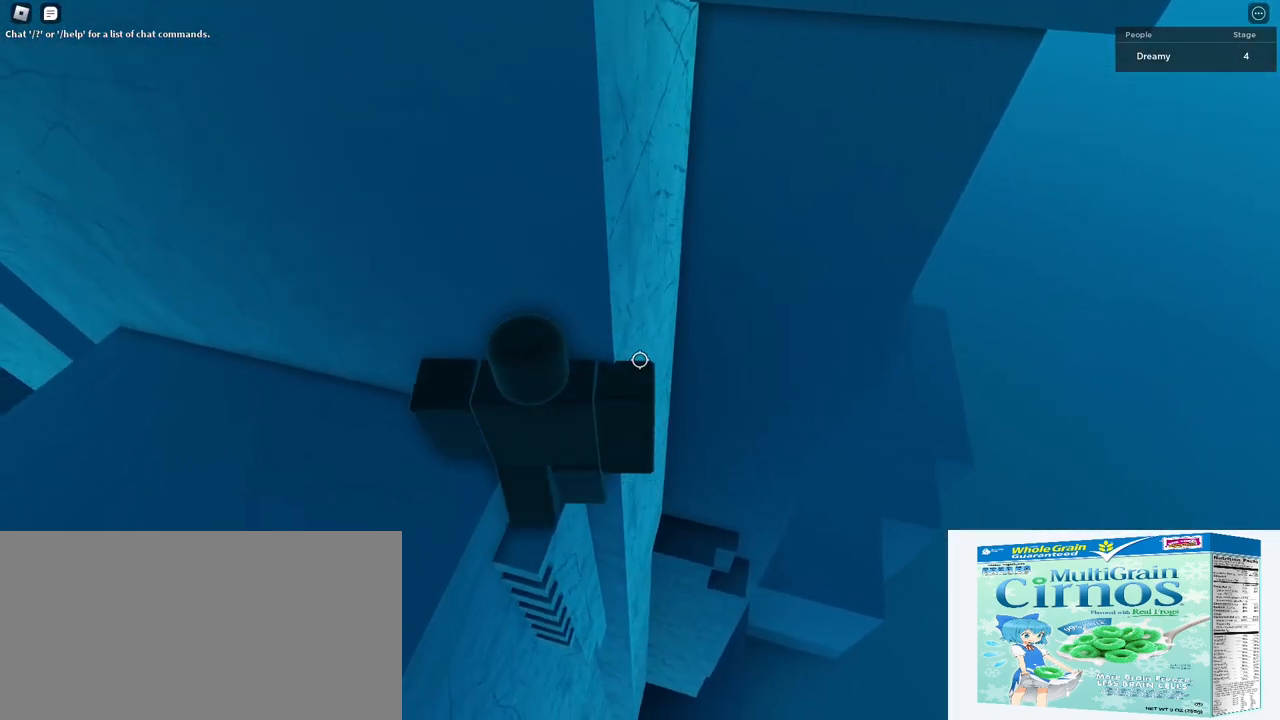
{"keys": ["ctrl", "shift", "w"], "mouse": ["right", "mb4"]}
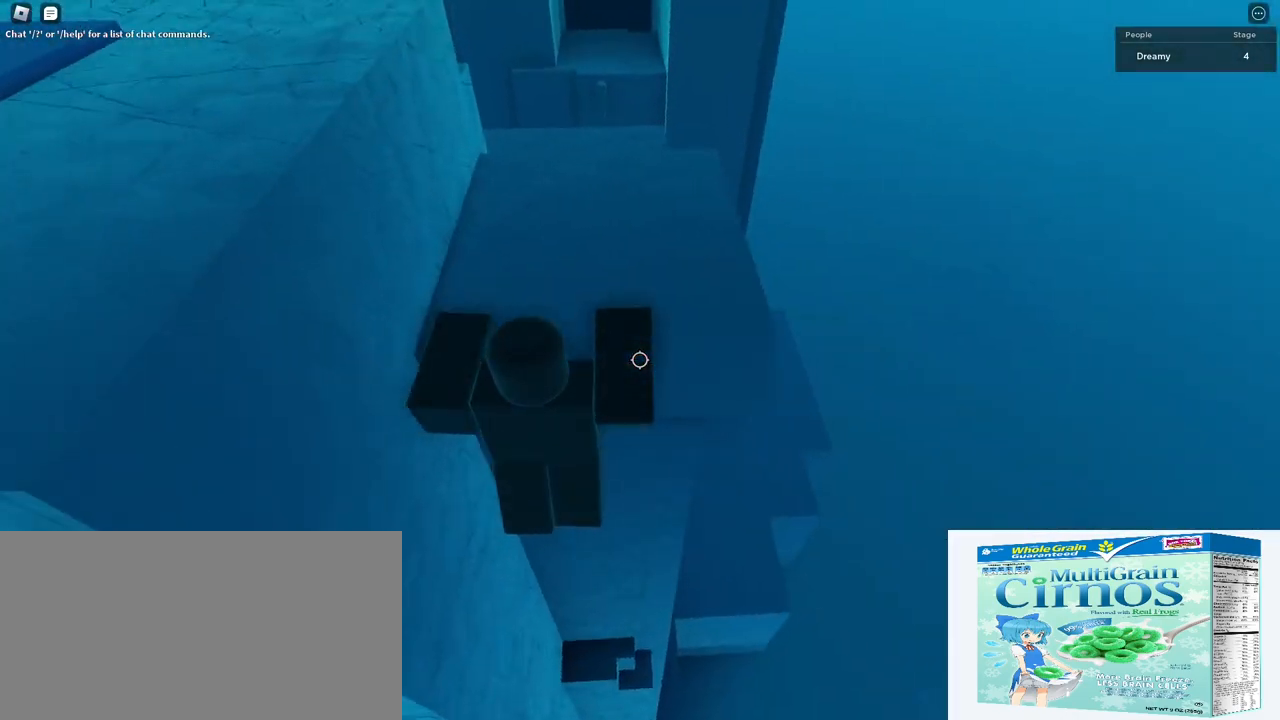
{"keys": ["w"], "mouse": ["right"], "events": [[17, "mouse_mb4", "up"], [50, "ctrl", "up"], [50, "shift", "up"], [217, "ctrl", "down"], [450, "ctrl", "up"]]}
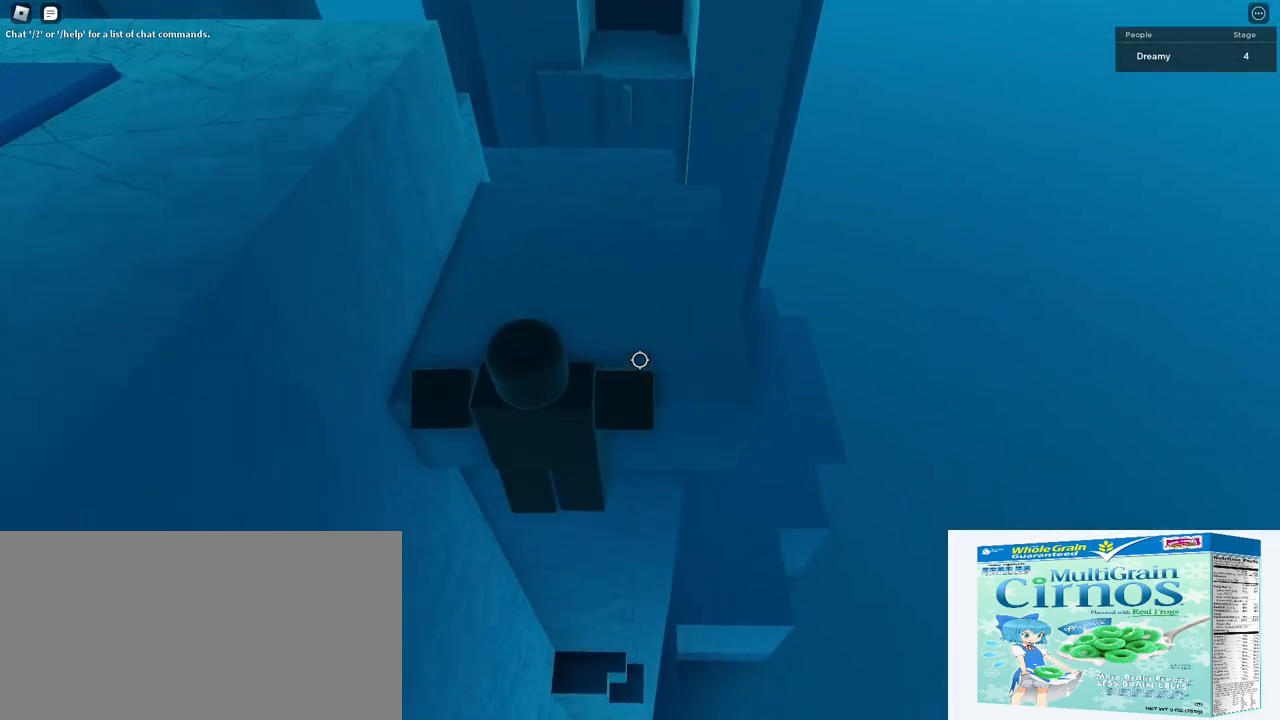
{"keys": ["d", "w"], "mouse": ["right"], "events": [[67, "ctrl", "down"], [133, "d", "down"], [233, "ctrl", "up"]]}
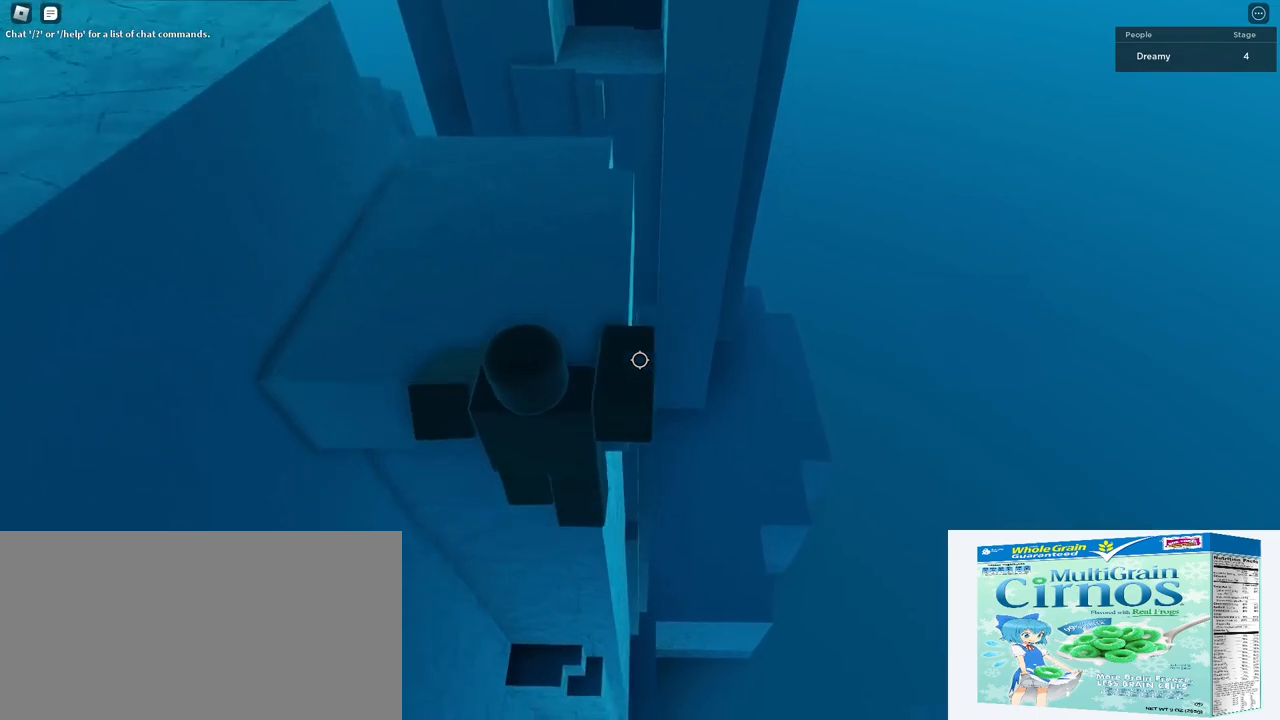
{"keys": [], "mouse": ["right"], "events": [[50, "d", "up"], [83, "mouse_wheel", "down"], [117, "w", "up"], [267, "mouse_wheel", "up"]]}